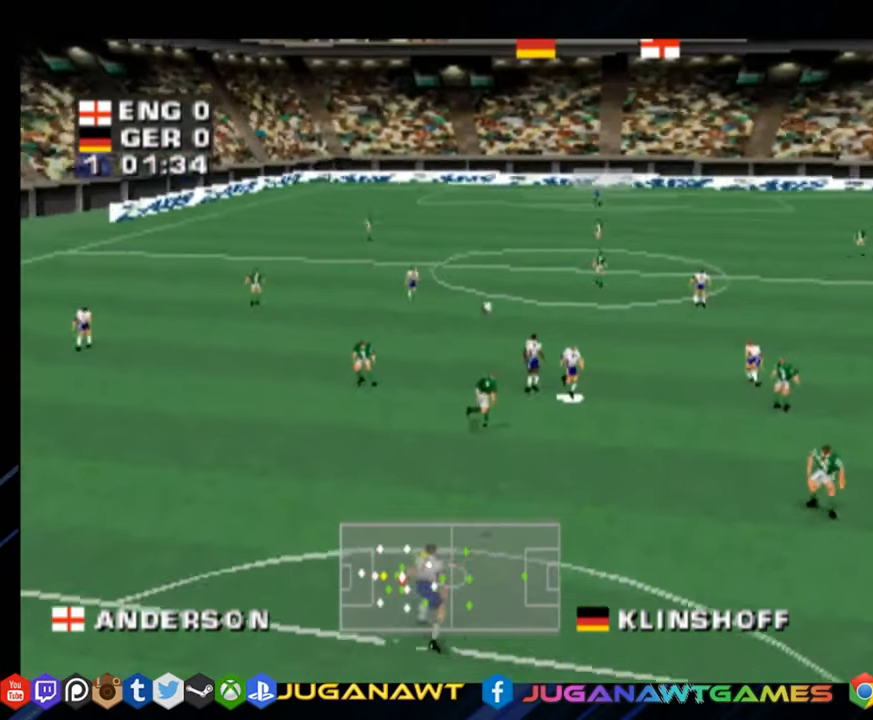
Gameplay with a controller (PlayStation layout); each line is a JSON object with the inputs held at the frame after it. "events" lists button and stick changes between this image and that frame as [ms after this image, input, new state], when the widget could be followed in between. Not read: L3 R3 left_stick.
{"buttons": ["CROSS", "DPAD_UP", "DPAD_LEFT"], "right_stick": "center", "events": [[284, "CROSS", "down"], [284, "DPAD_UP", "down"], [317, "DPAD_LEFT", "down"], [417, "CROSS", "up"], [484, "CROSS", "down"]]}
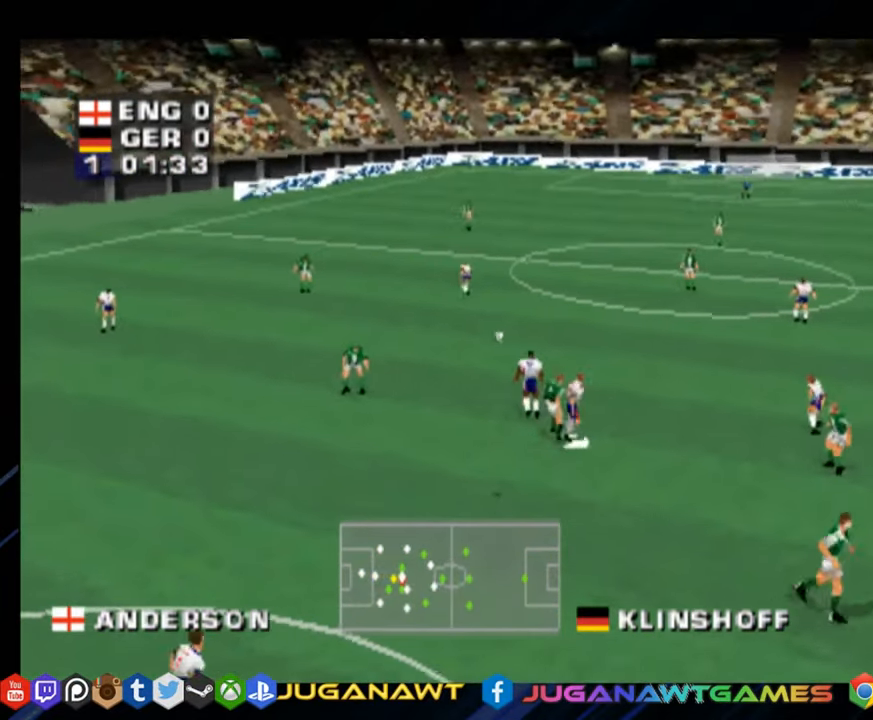
{"buttons": ["DPAD_UP", "DPAD_LEFT"], "right_stick": "center", "events": [[117, "CROSS", "up"], [184, "CROSS", "down"], [284, "CROSS", "up"], [418, "CROSS", "down"], [484, "CROSS", "up"]]}
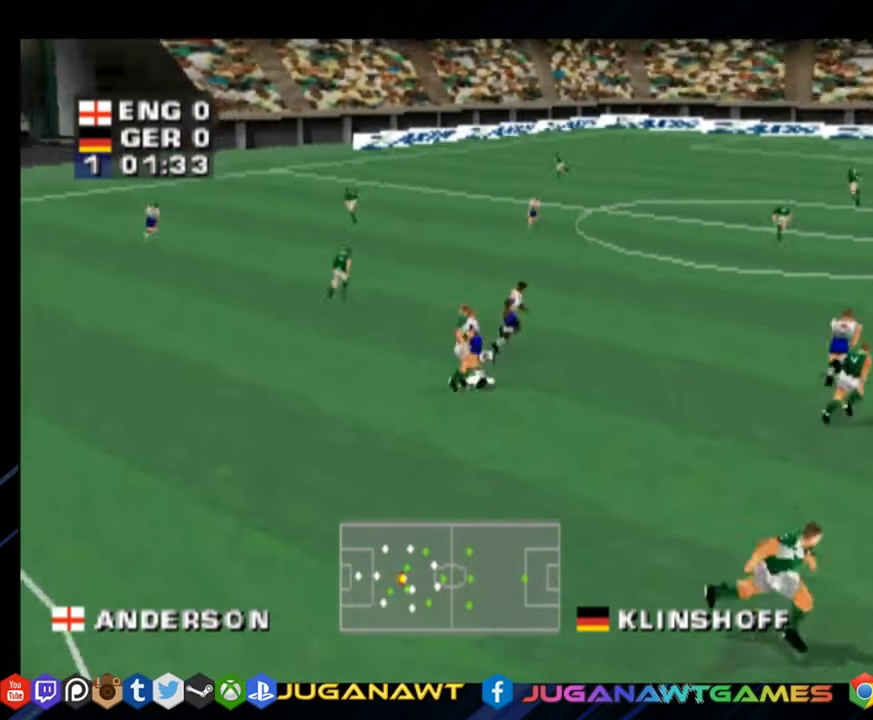
{"buttons": ["CROSS", "DPAD_RIGHT"], "right_stick": "center", "events": [[267, "DPAD_LEFT", "up"], [350, "DPAD_RIGHT", "down"], [467, "CROSS", "down"], [500, "DPAD_UP", "up"]]}
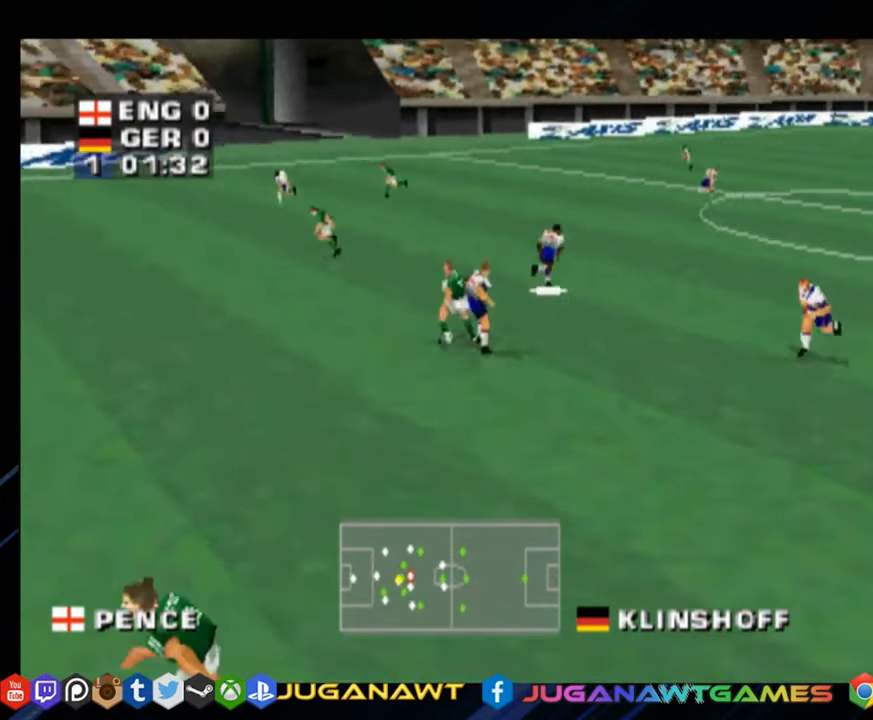
{"buttons": ["DPAD_UP", "DPAD_RIGHT"], "right_stick": "center", "events": [[67, "DPAD_UP", "down"], [101, "CROSS", "up"]]}
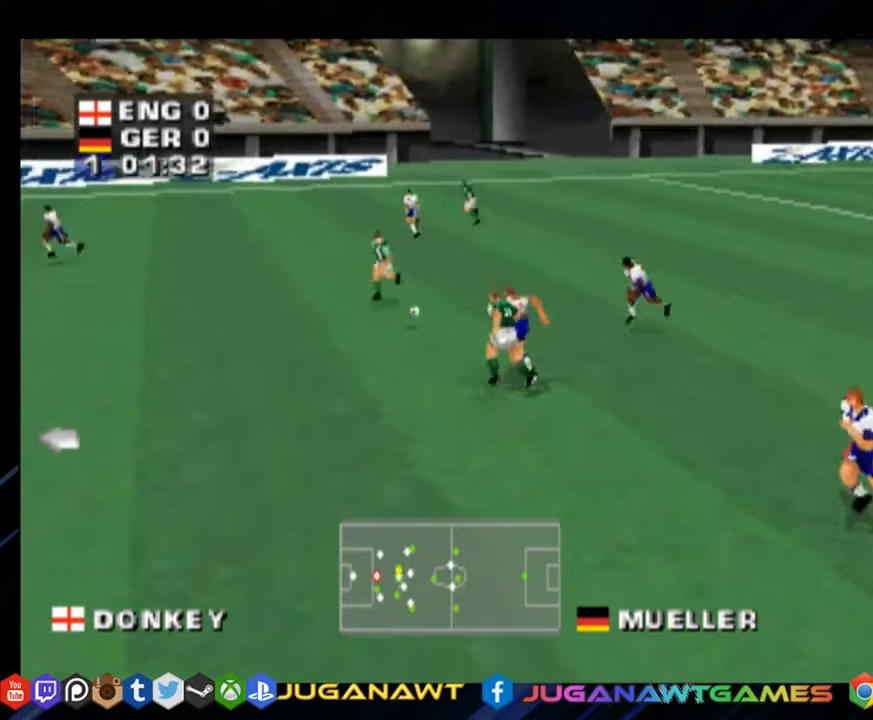
{"buttons": ["DPAD_DOWN", "DPAD_LEFT"], "right_stick": "center", "events": [[34, "DPAD_RIGHT", "up"], [67, "CROSS", "down"], [117, "DPAD_LEFT", "down"], [167, "CROSS", "up"], [167, "DPAD_UP", "up"], [284, "DPAD_DOWN", "down"]]}
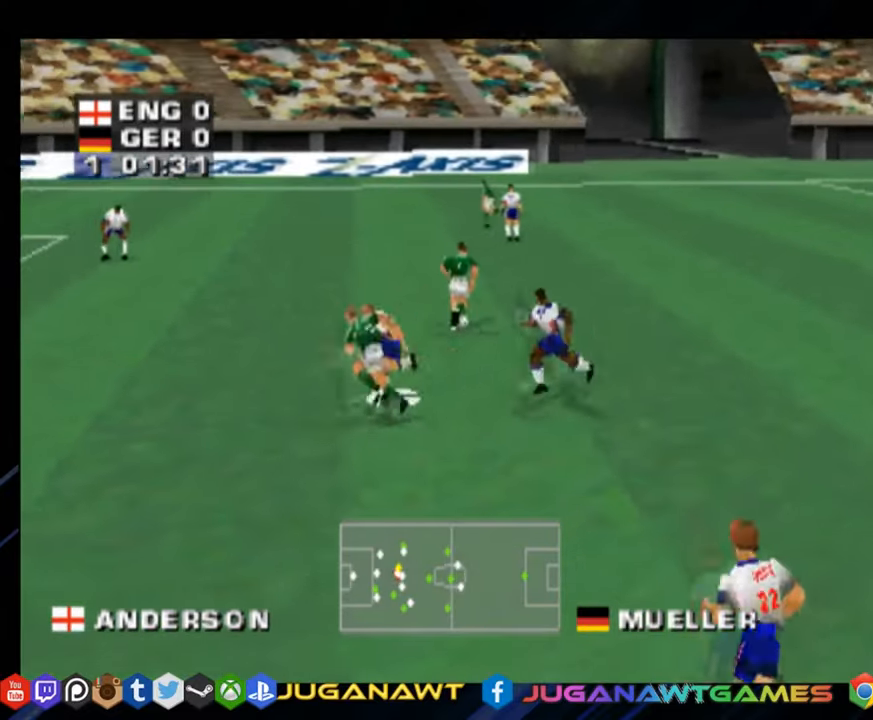
{"buttons": ["DPAD_UP"], "right_stick": "center", "events": [[66, "DPAD_DOWN", "up"], [150, "CROSS", "down"], [150, "DPAD_UP", "down"], [267, "CROSS", "up"], [467, "DPAD_LEFT", "up"]]}
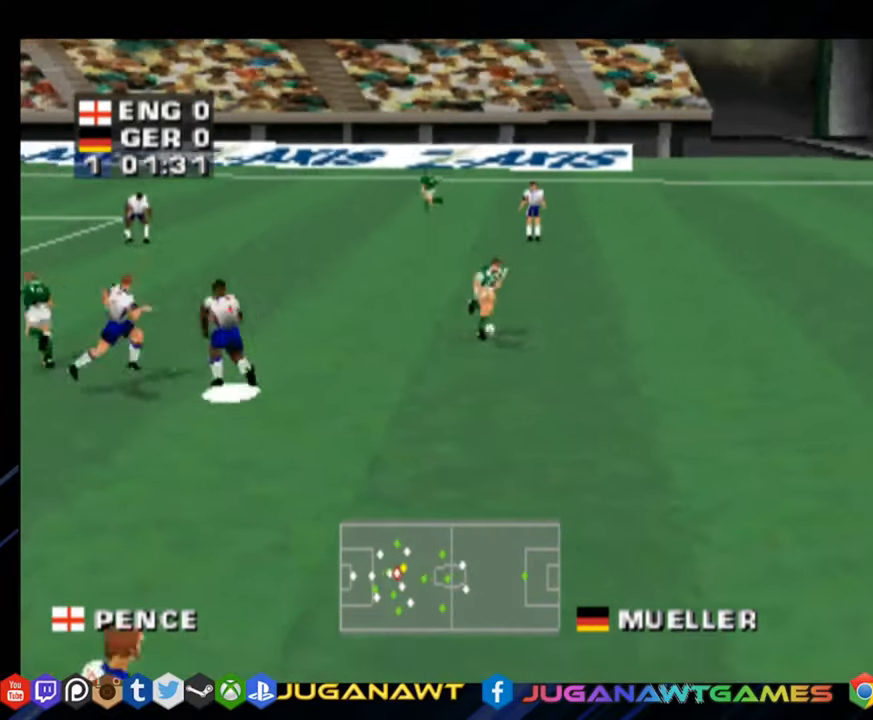
{"buttons": ["DPAD_DOWN", "DPAD_RIGHT"], "right_stick": "center", "events": [[183, "DPAD_RIGHT", "down"], [233, "DPAD_UP", "up"], [350, "DPAD_DOWN", "down"]]}
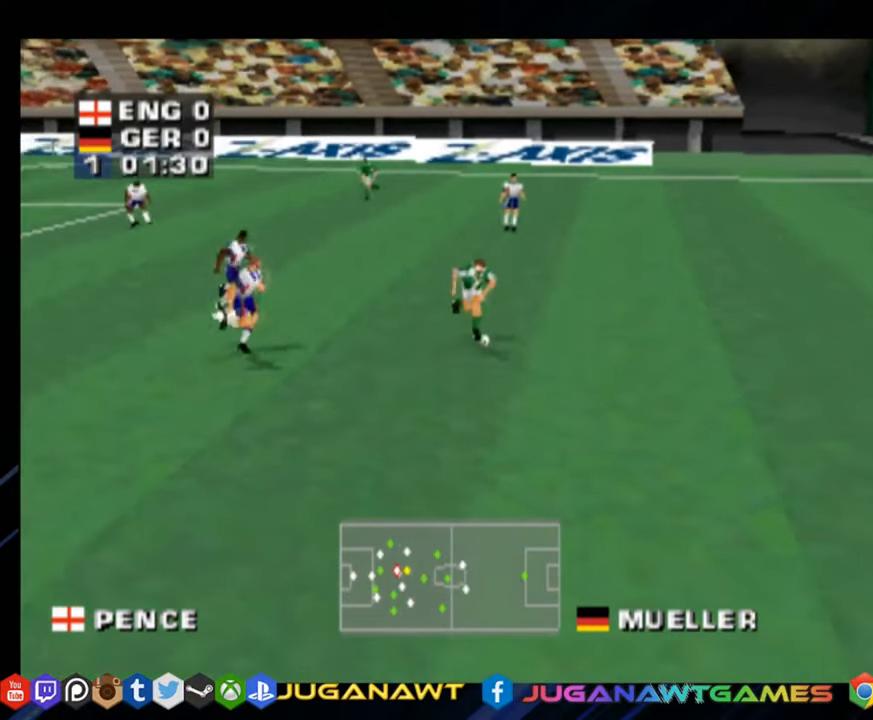
{"buttons": ["DPAD_DOWN", "DPAD_RIGHT"], "right_stick": "center", "events": []}
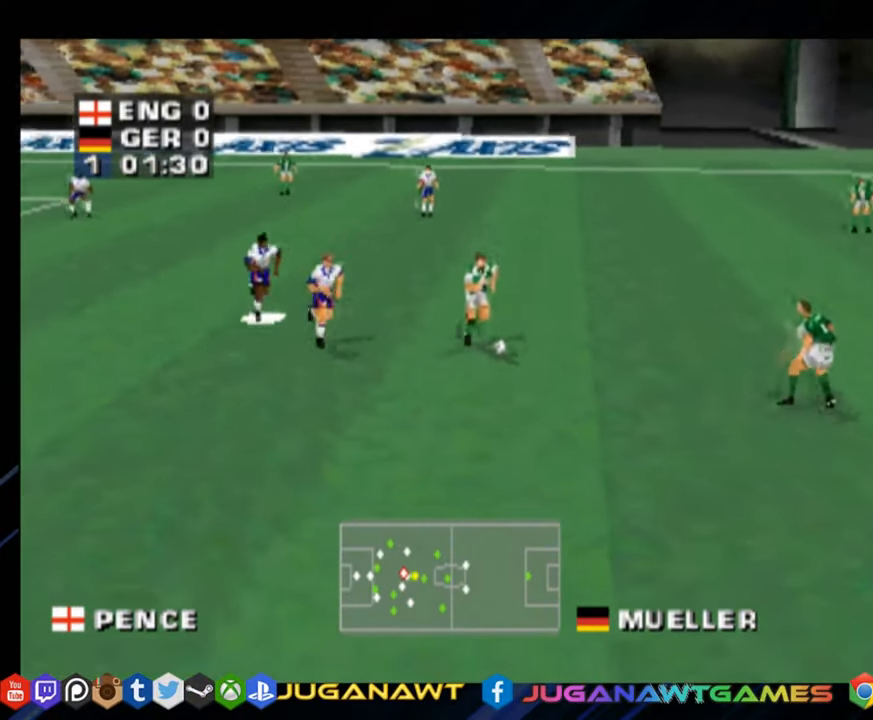
{"buttons": ["DPAD_DOWN", "DPAD_RIGHT"], "right_stick": "center", "events": [[216, "SQUARE", "down"], [400, "SQUARE", "up"]]}
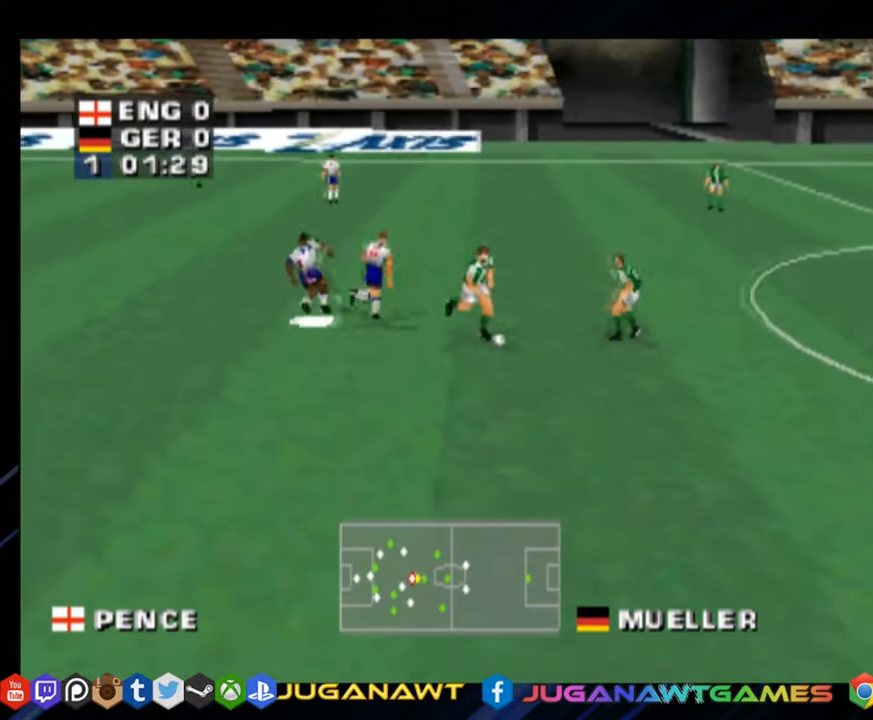
{"buttons": ["DPAD_DOWN", "DPAD_RIGHT"], "right_stick": "center", "events": [[367, "SQUARE", "down"], [484, "SQUARE", "up"]]}
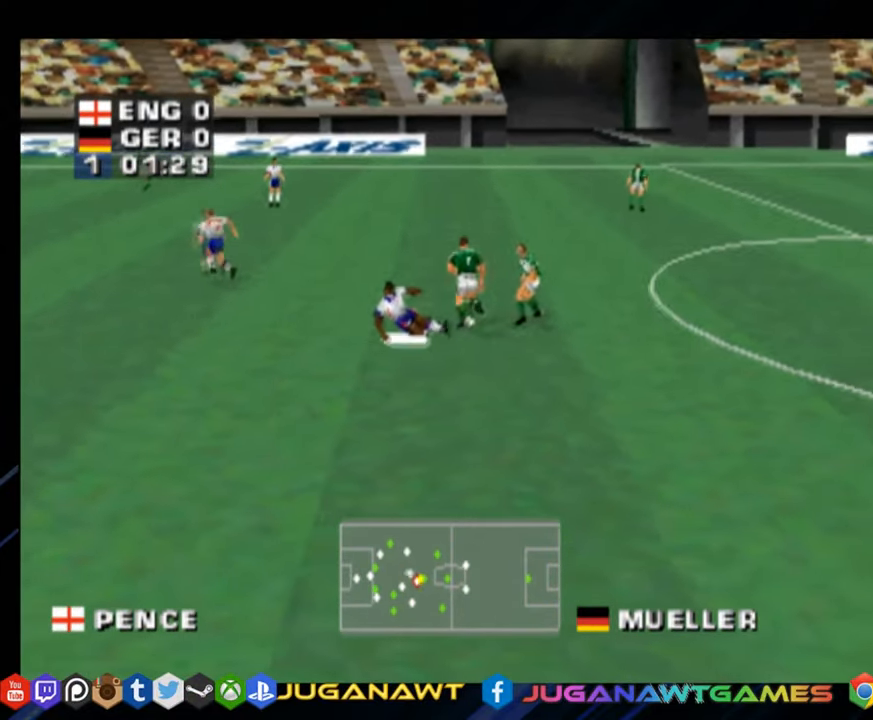
{"buttons": ["DPAD_UP", "DPAD_LEFT"], "right_stick": "center", "events": [[216, "DPAD_RIGHT", "up"], [250, "DPAD_DOWN", "up"], [300, "DPAD_UP", "down"], [367, "DPAD_LEFT", "down"]]}
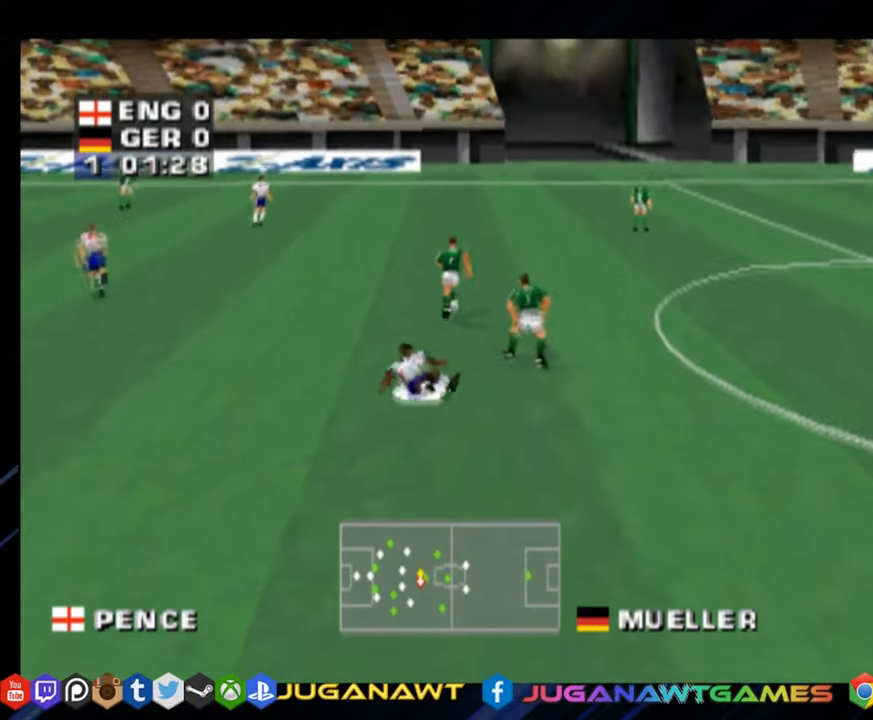
{"buttons": ["DPAD_RIGHT"], "right_stick": "center", "events": [[17, "DPAD_LEFT", "up"], [67, "CROSS", "down"], [100, "DPAD_RIGHT", "down"], [184, "DPAD_UP", "up"], [217, "CROSS", "up"]]}
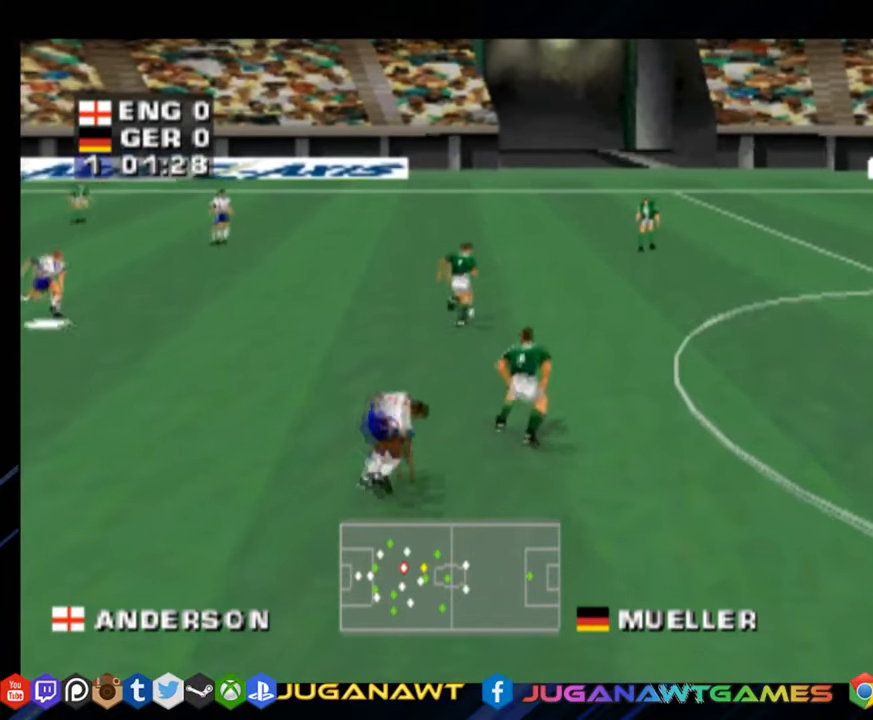
{"buttons": ["DPAD_UP", "DPAD_RIGHT"], "right_stick": "center", "events": [[100, "DPAD_UP", "down"]]}
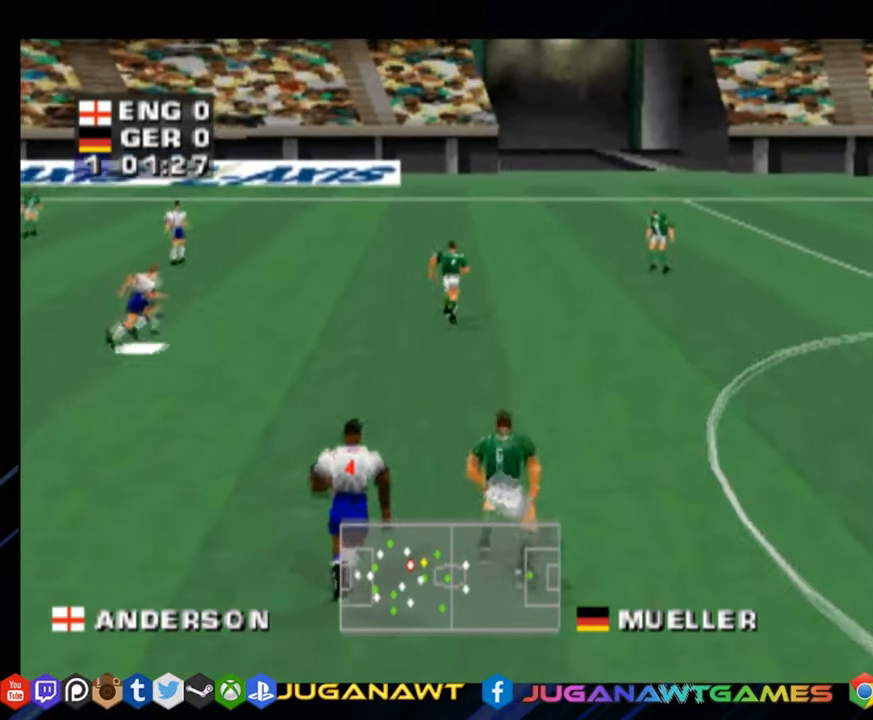
{"buttons": ["DPAD_UP"], "right_stick": "center", "events": [[433, "DPAD_RIGHT", "up"]]}
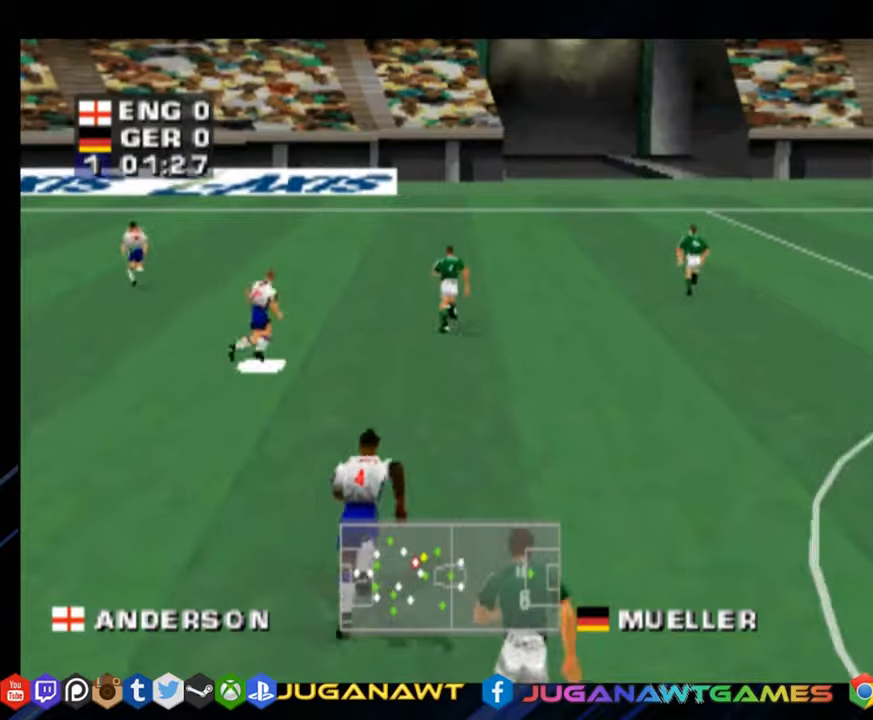
{"buttons": ["R1", "DPAD_UP"], "right_stick": "center", "events": [[117, "R1", "down"]]}
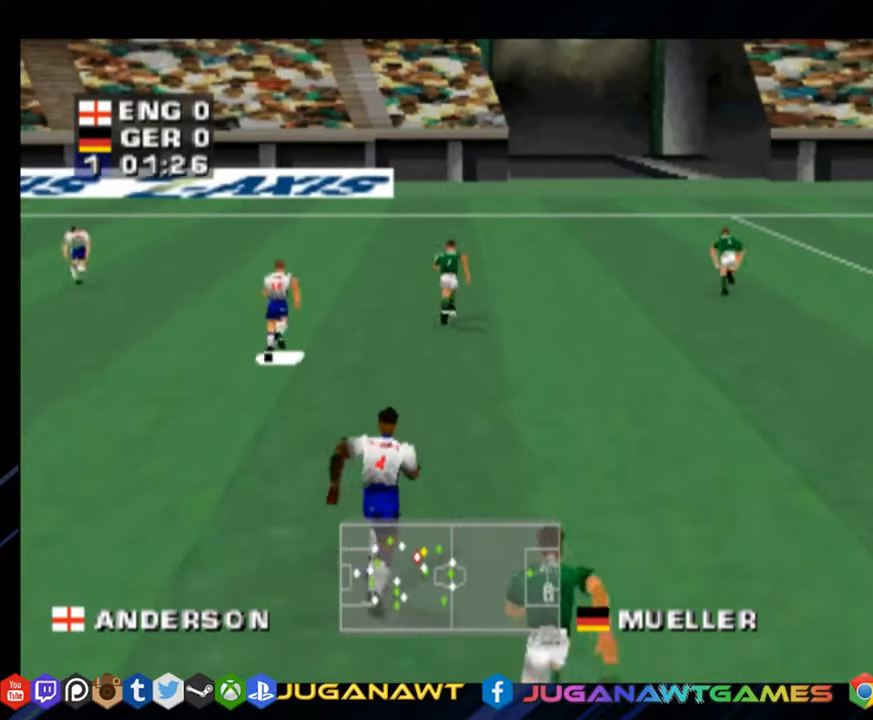
{"buttons": ["L1", "L2", "DPAD_UP"], "right_stick": "center", "events": [[200, "R1", "up"], [367, "L1", "down"], [384, "L2", "down"]]}